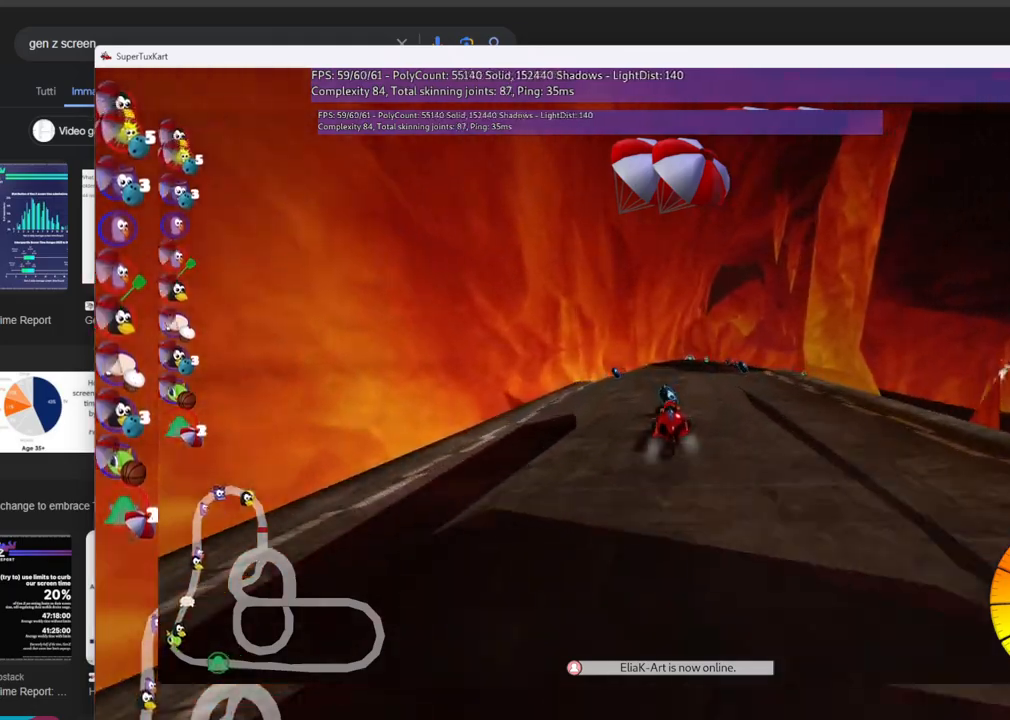
Gameplay with keyboard; each line is a JSON object with the keys held at the frame after it. "events" lists presses ("down") and releases ("up") of ".", "/", "alt_r", "b", "c", "comma", "ctrl_r", "d", "down", "f", "g", "h", "j", "k", "l", "left", "m", "n", "quote", "return", "right", "semicolon", "shift_r", "space", "super", "up" and "v" between this image and that frame as [ms after this image, input, new state], when the widget could be followed in between. No other keys are recorded. Mouse input is not recorded.
{"keys": ["left", "m", "up"], "events": [[233, "m", "down"], [233, "right", "down"], [333, "left", "down"], [417, "right", "up"]]}
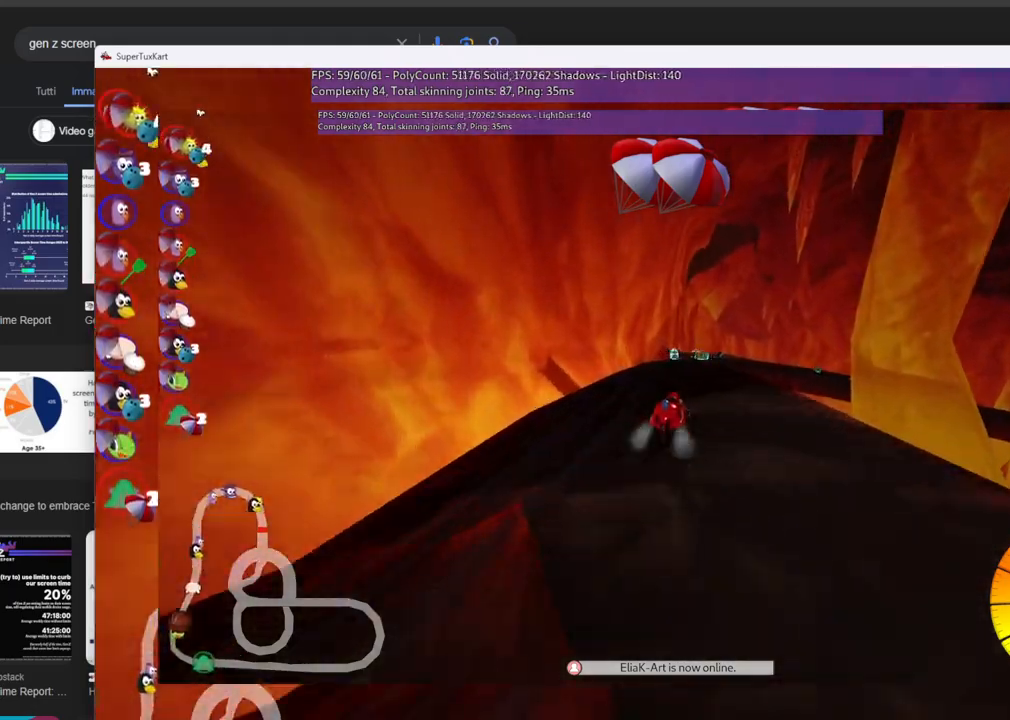
{"keys": ["left", "m", "right", "up"], "events": [[300, "space", "down"], [383, "right", "down"], [433, "space", "up"]]}
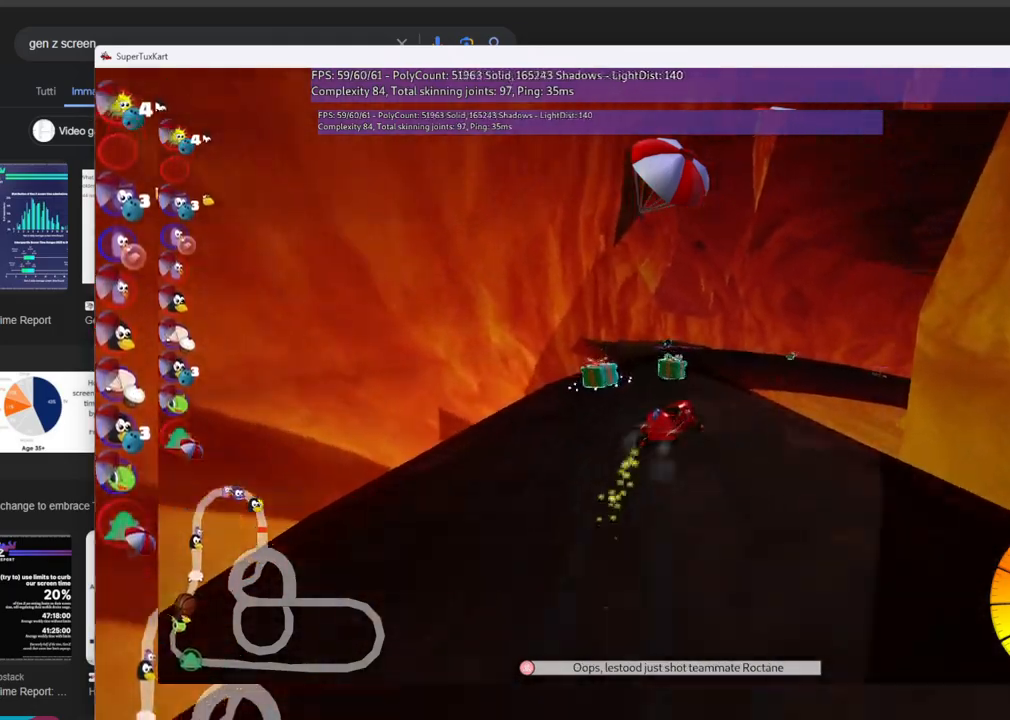
{"keys": ["left", "m", "right", "up"], "events": [[33, "right", "up"], [33, "space", "down"], [117, "space", "up"], [267, "right", "down"]]}
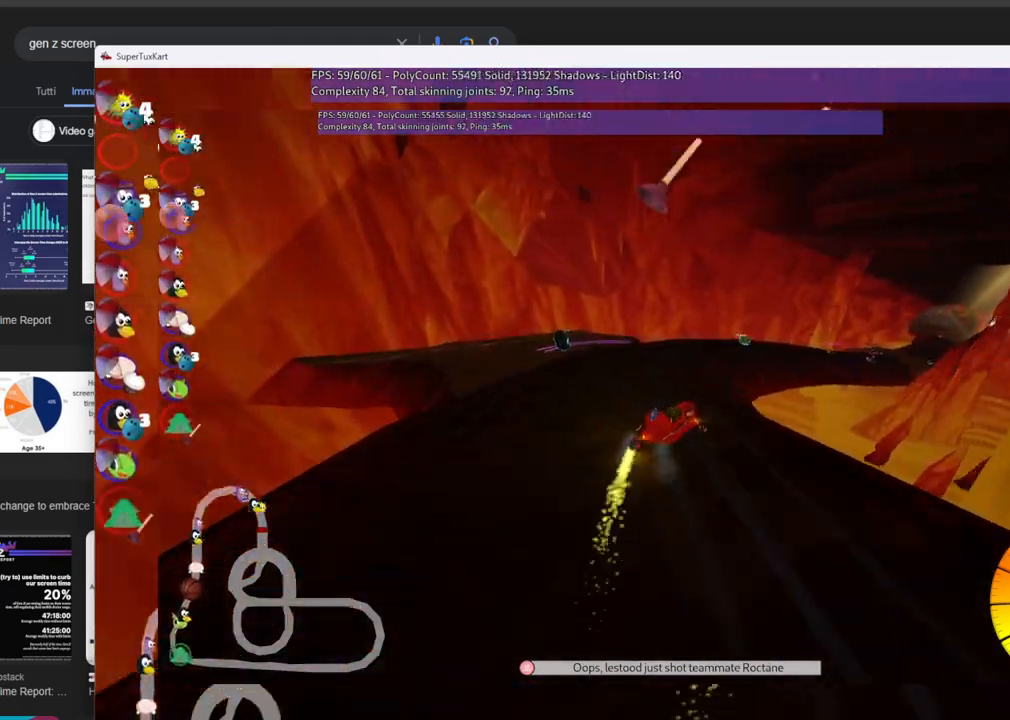
{"keys": ["left", "m", "right", "up"], "events": []}
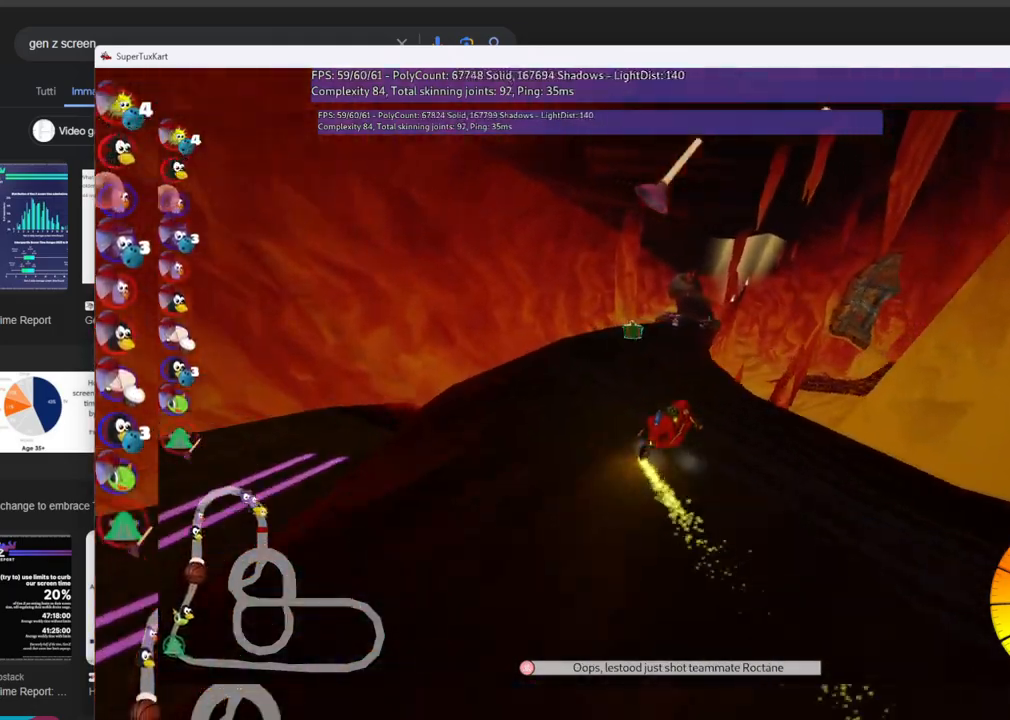
{"keys": ["left", "m", "right", "up"], "events": [[67, "space", "down"], [200, "space", "up"]]}
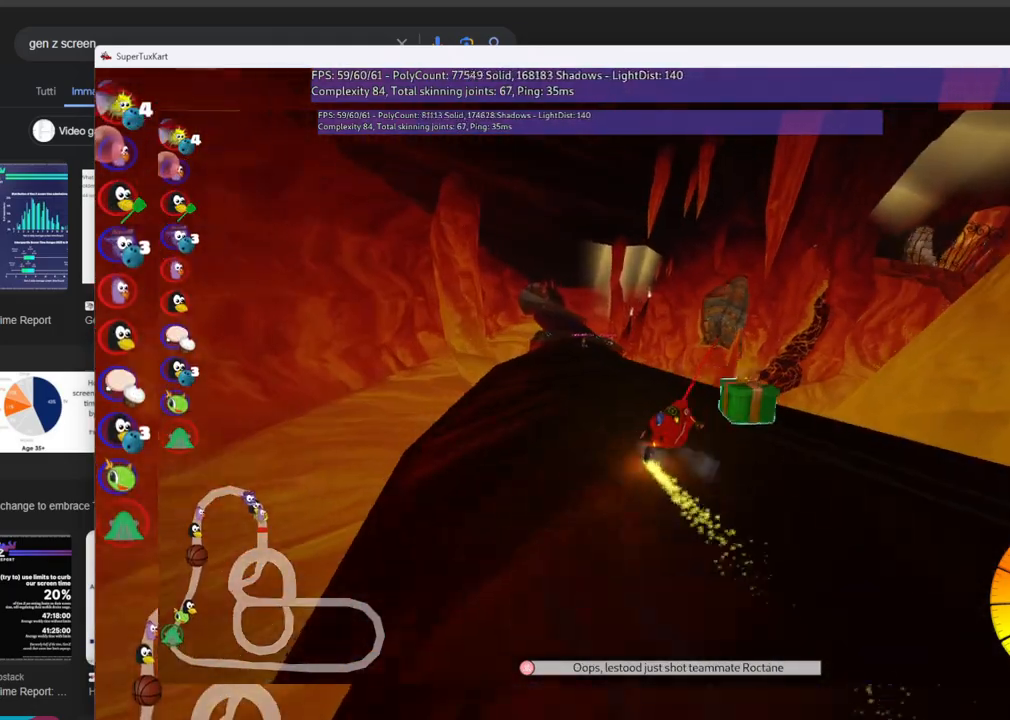
{"keys": ["left", "up"], "events": [[67, "right", "up"], [350, "m", "up"]]}
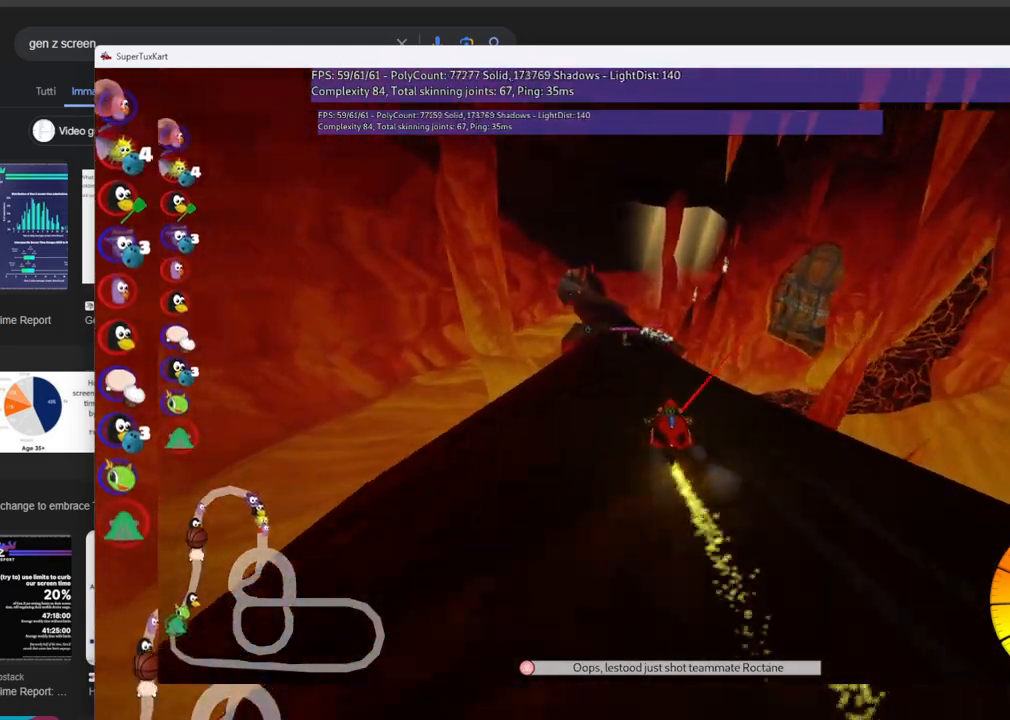
{"keys": ["up"], "events": [[50, "n", "down"], [83, "left", "up"], [183, "n", "up"]]}
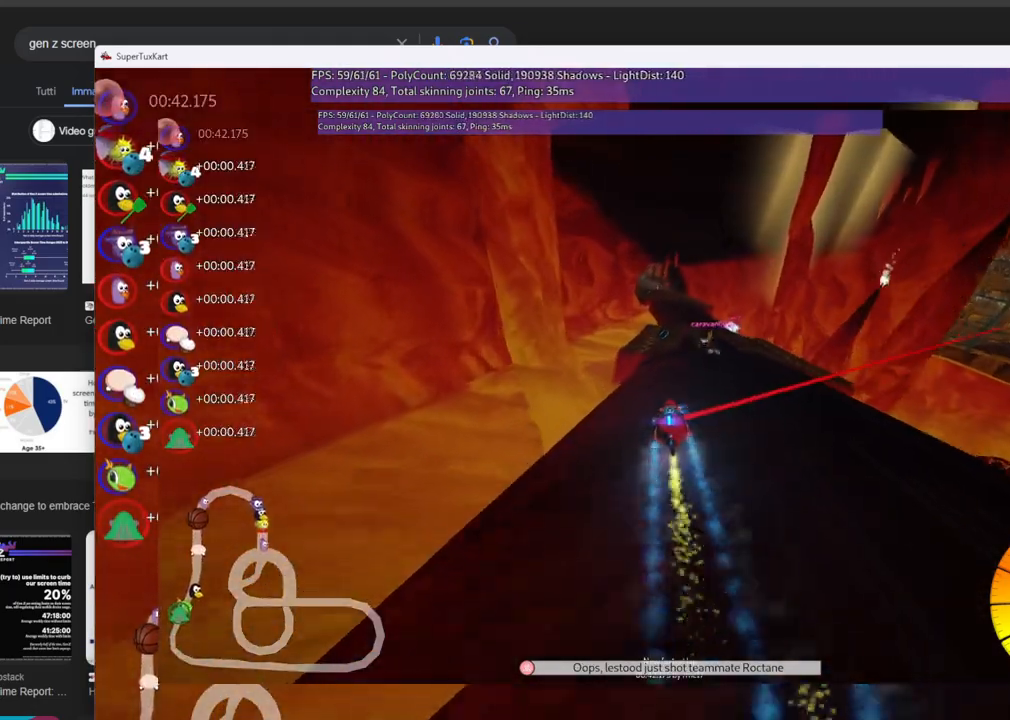
{"keys": ["up"], "events": [[17, "right", "down"], [150, "right", "up"]]}
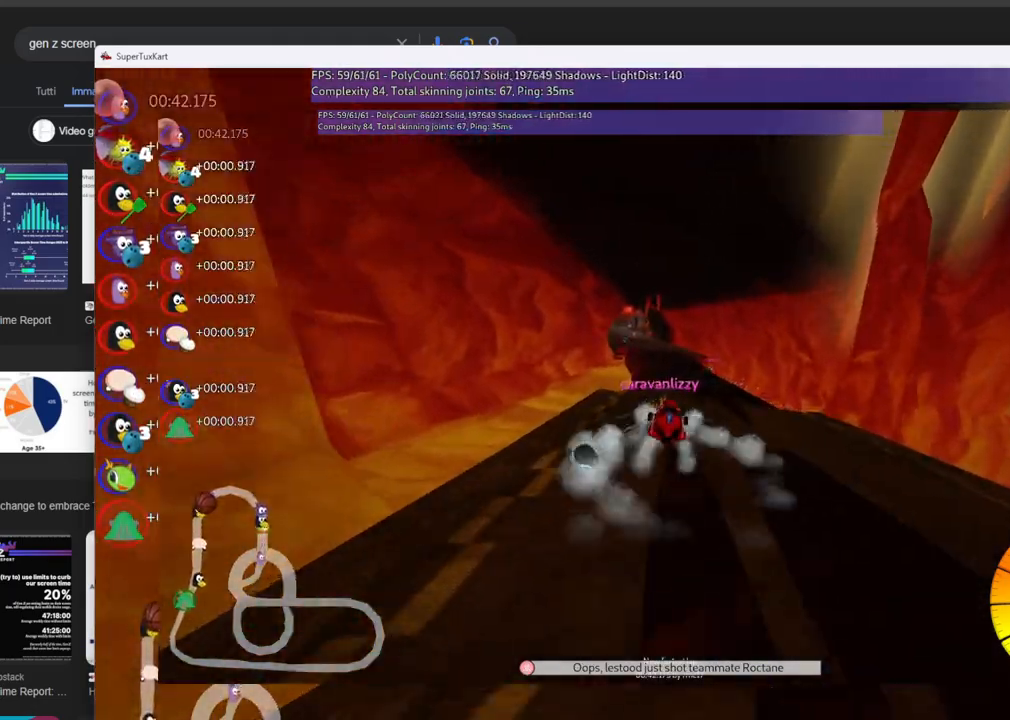
{"keys": ["m", "right", "up"], "events": [[67, "left", "down"], [117, "m", "down"], [167, "right", "down"], [217, "left", "up"]]}
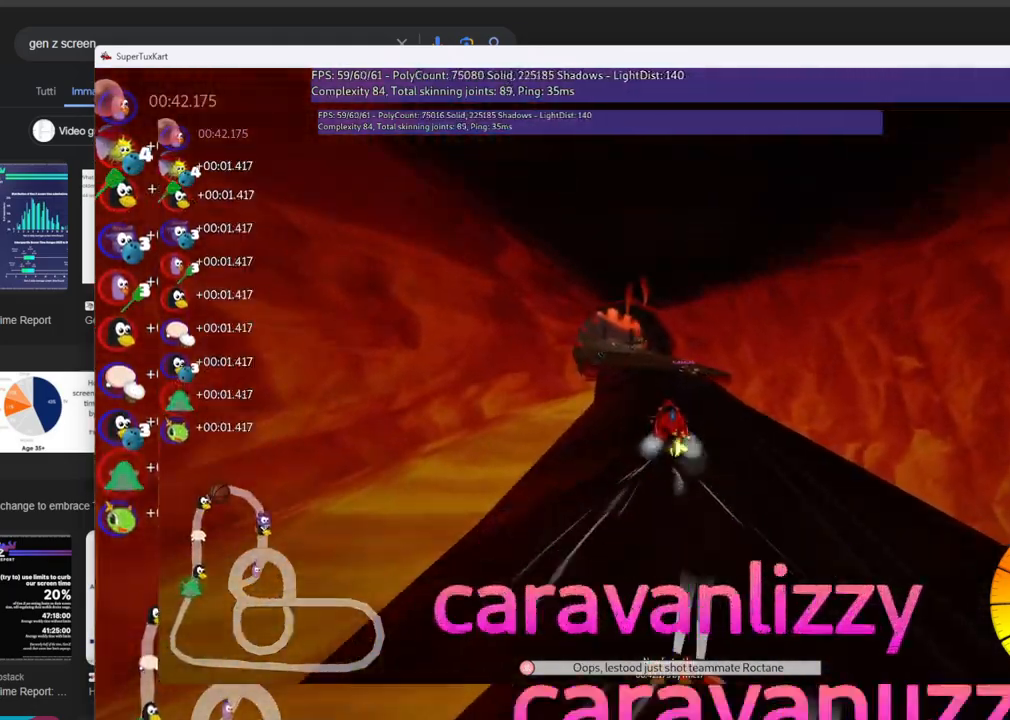
{"keys": ["m", "right", "up"], "events": [[83, "left", "down"], [367, "left", "up"]]}
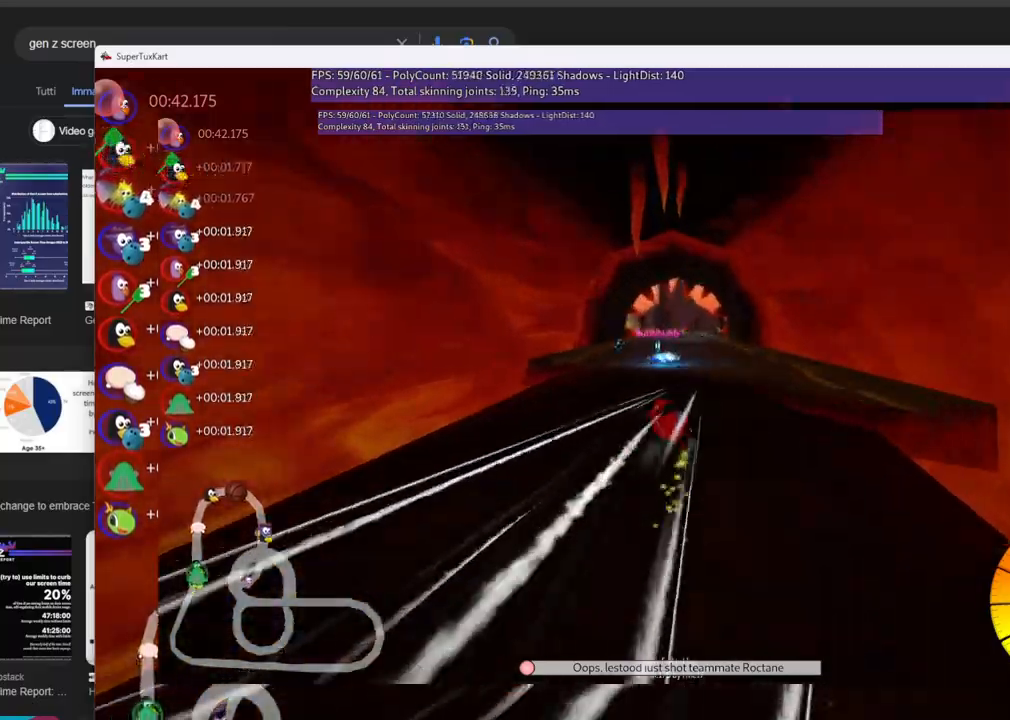
{"keys": ["n", "right", "up"], "events": [[17, "left", "down"], [100, "left", "up"], [333, "m", "up"], [483, "n", "down"]]}
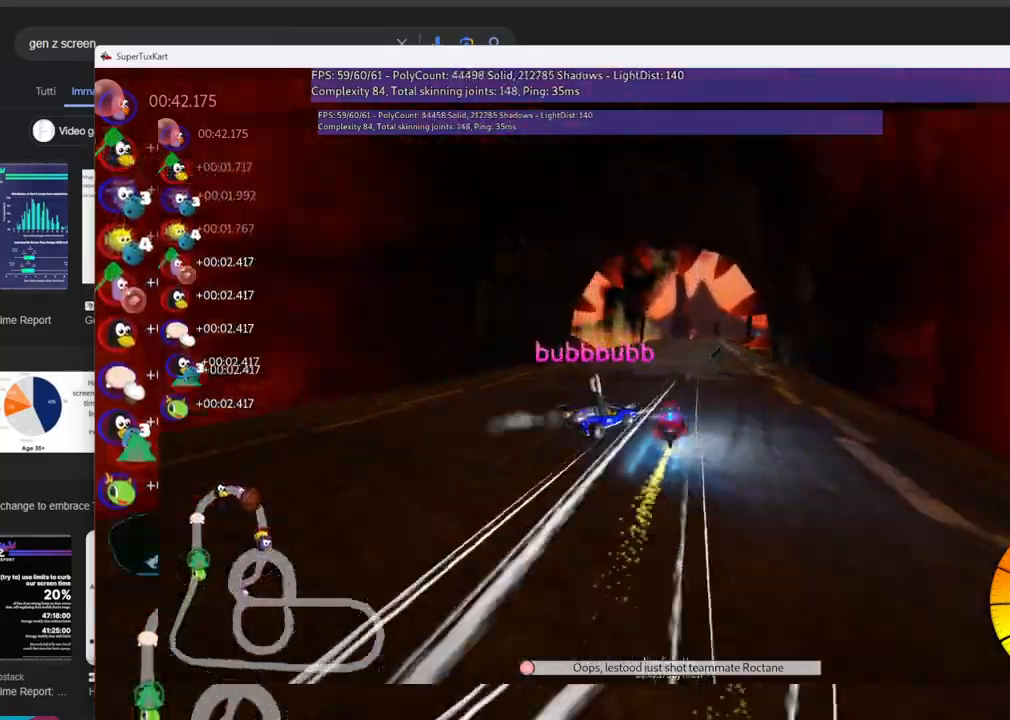
{"keys": ["m", "right", "up"], "events": [[33, "right", "up"], [167, "n", "up"], [317, "left", "down"], [450, "left", "up"], [500, "m", "down"], [500, "right", "down"]]}
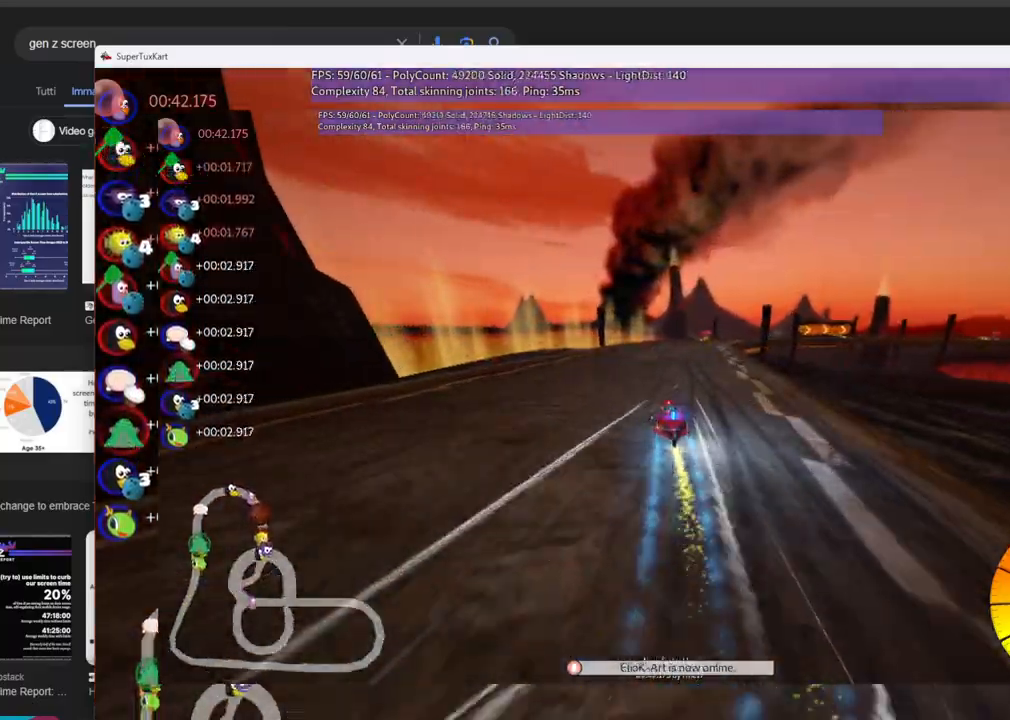
{"keys": ["left", "m", "right", "up"], "events": [[183, "left", "down"], [233, "right", "up"], [467, "right", "down"]]}
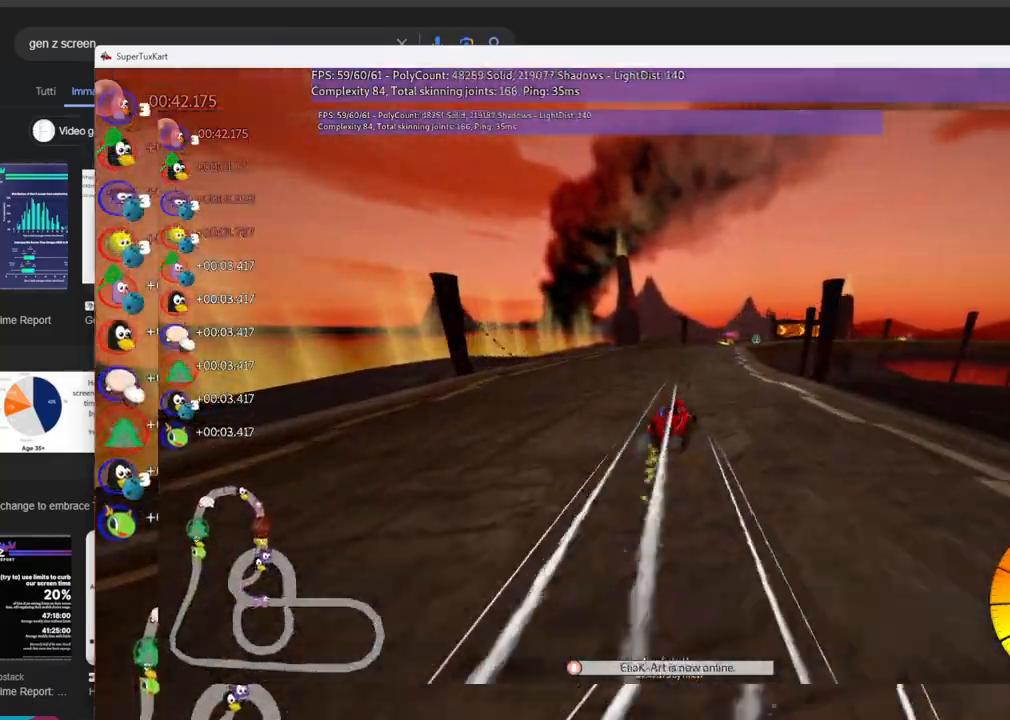
{"keys": ["left", "m", "right", "up"], "events": [[150, "right", "up"], [483, "right", "down"]]}
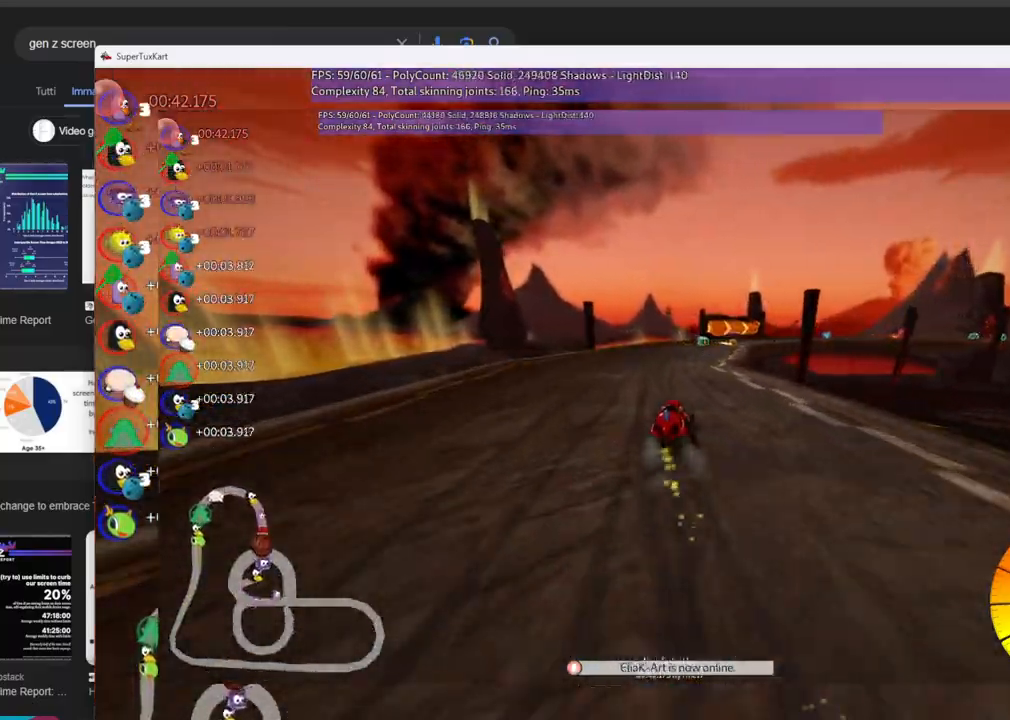
{"keys": ["left", "m", "right", "up"], "events": [[217, "n", "down"], [400, "n", "up"]]}
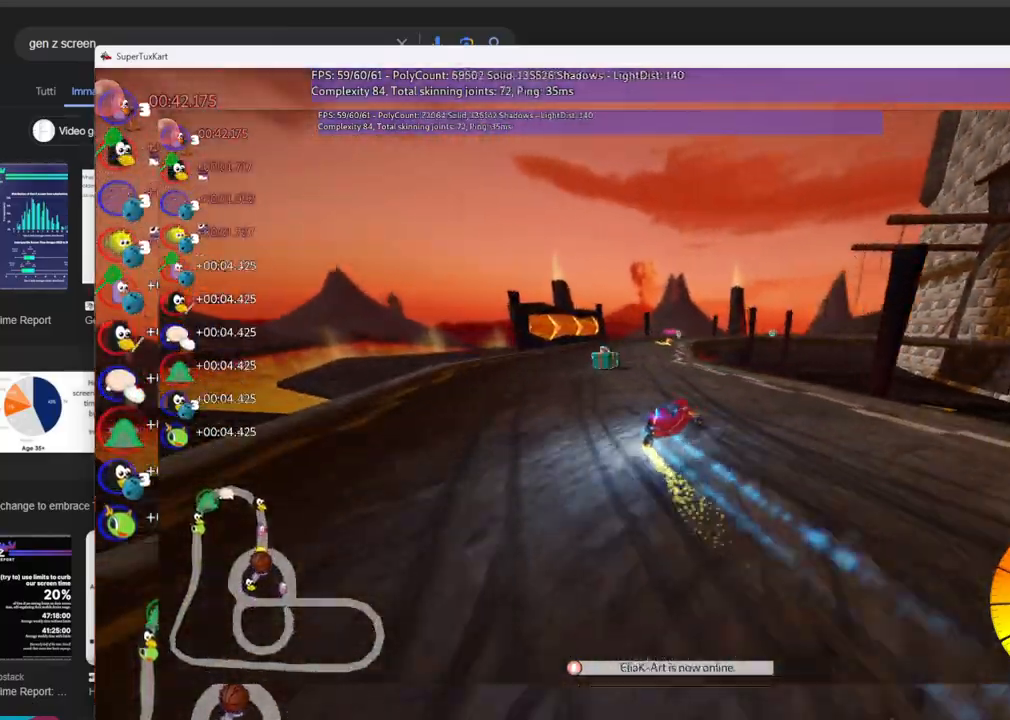
{"keys": ["left", "m", "right", "up"], "events": []}
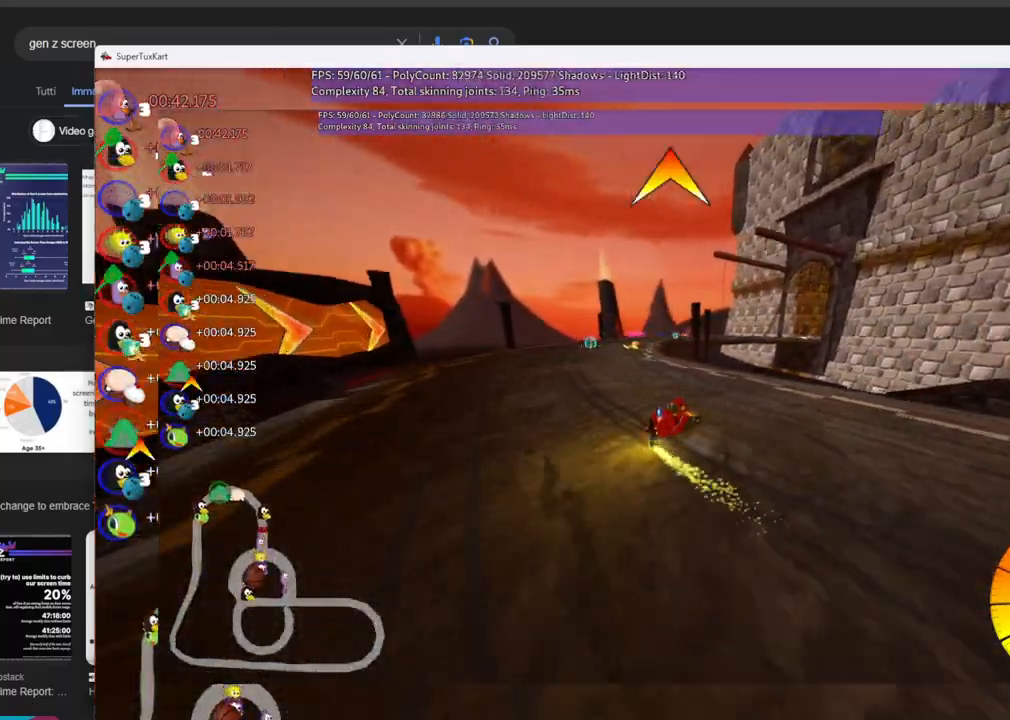
{"keys": ["left", "m", "right", "space", "up"], "events": [[67, "right", "up"], [300, "right", "down"], [350, "space", "down"]]}
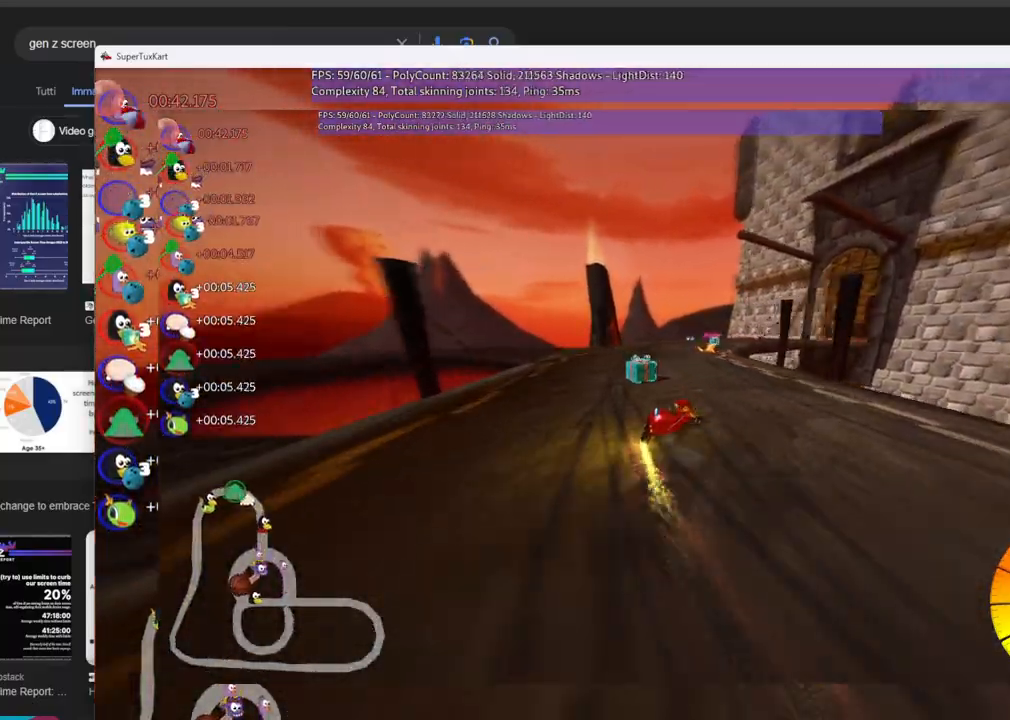
{"keys": ["left", "m", "right", "up"], "events": [[33, "space", "up"]]}
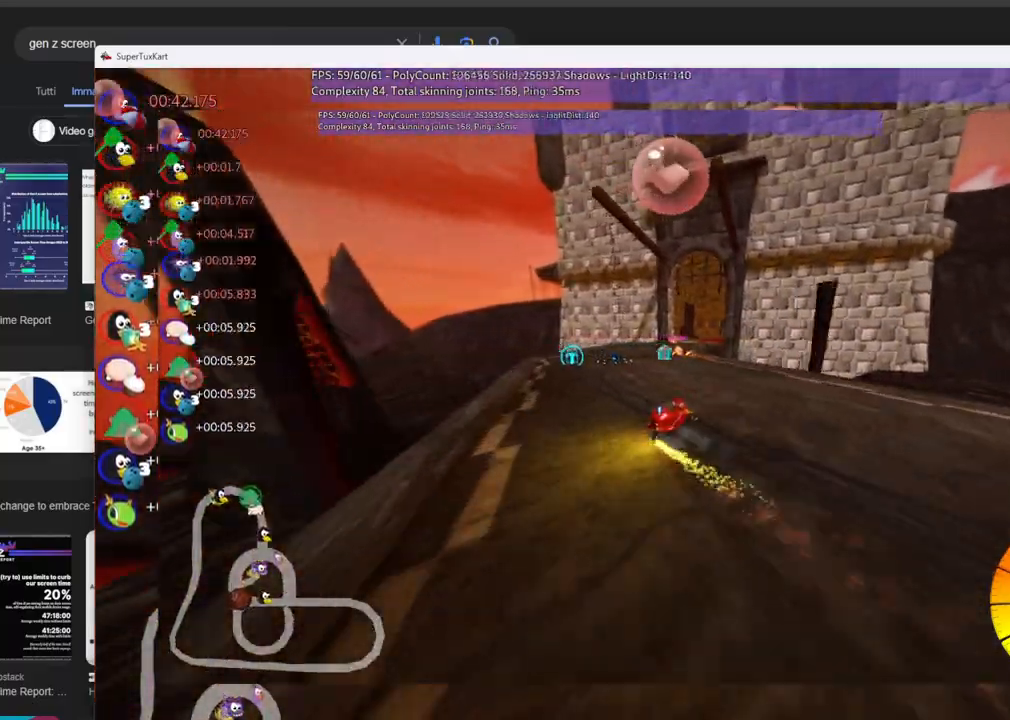
{"keys": ["left", "m", "right", "up"], "events": []}
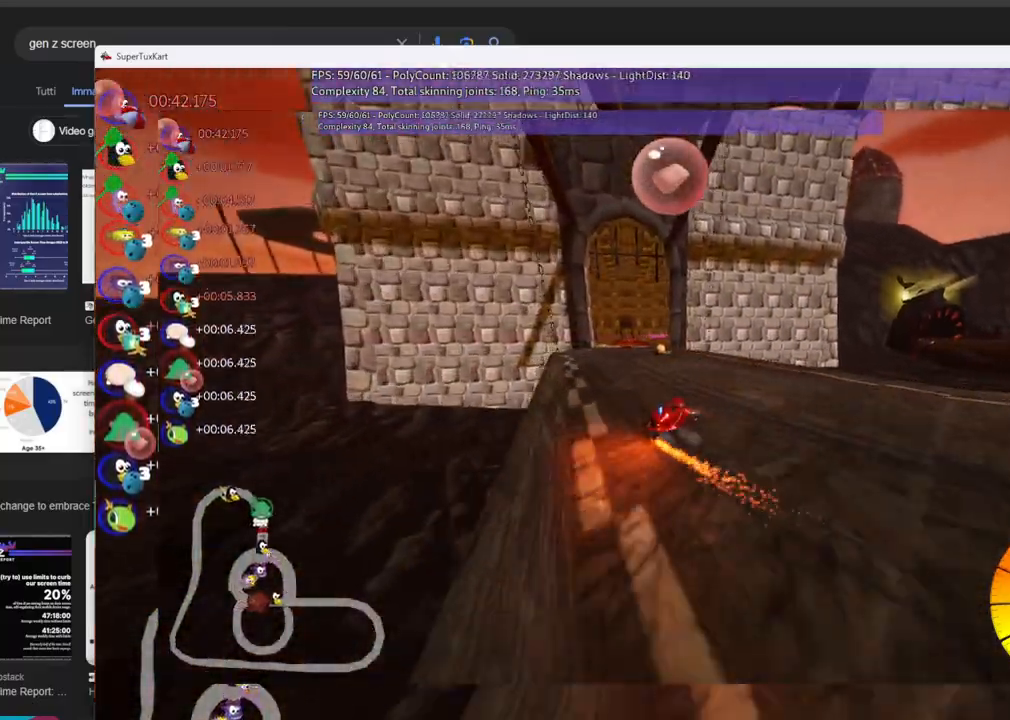
{"keys": ["left", "up"], "events": [[217, "right", "up"], [300, "n", "down"], [350, "left", "up"], [350, "m", "up"], [450, "n", "up"], [483, "left", "down"]]}
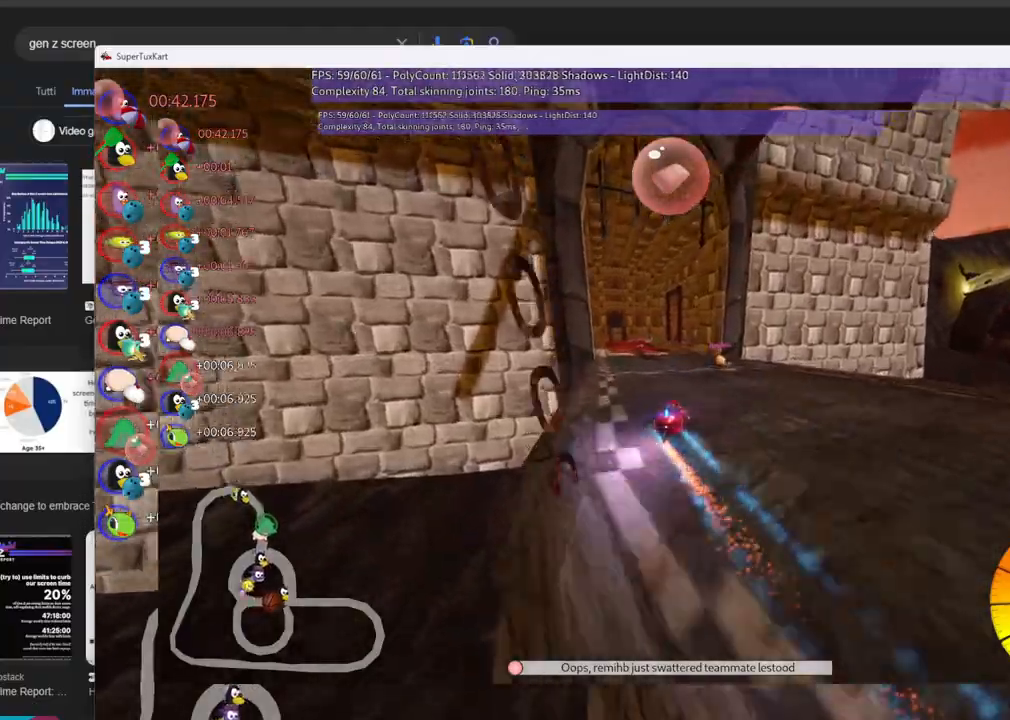
{"keys": ["up"], "events": [[183, "left", "up"]]}
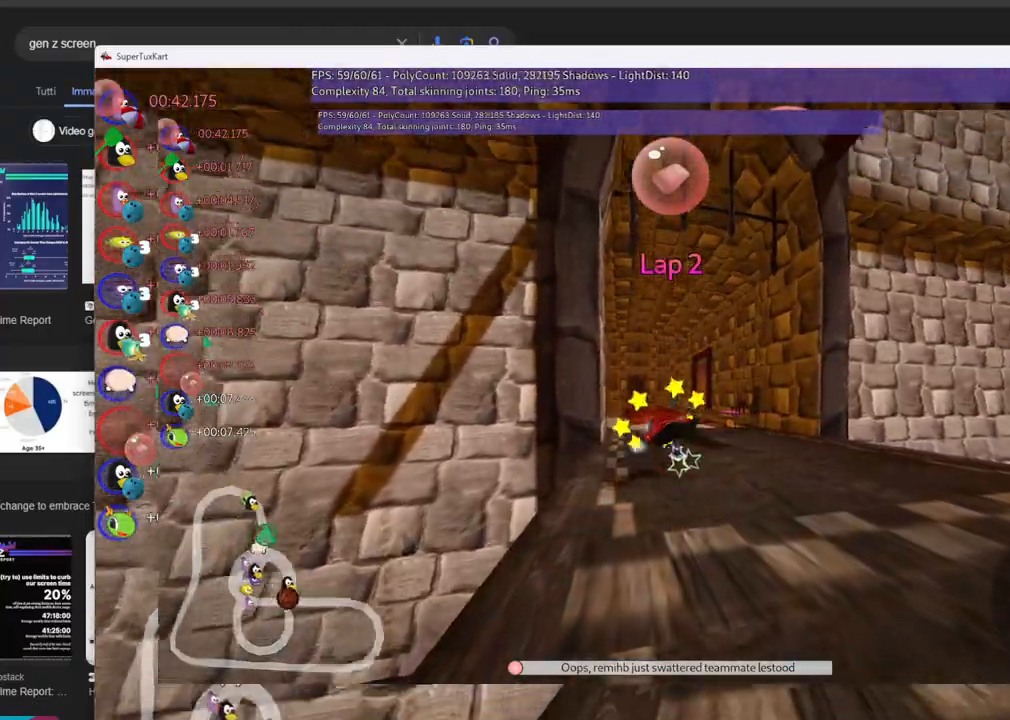
{"keys": ["up"], "events": []}
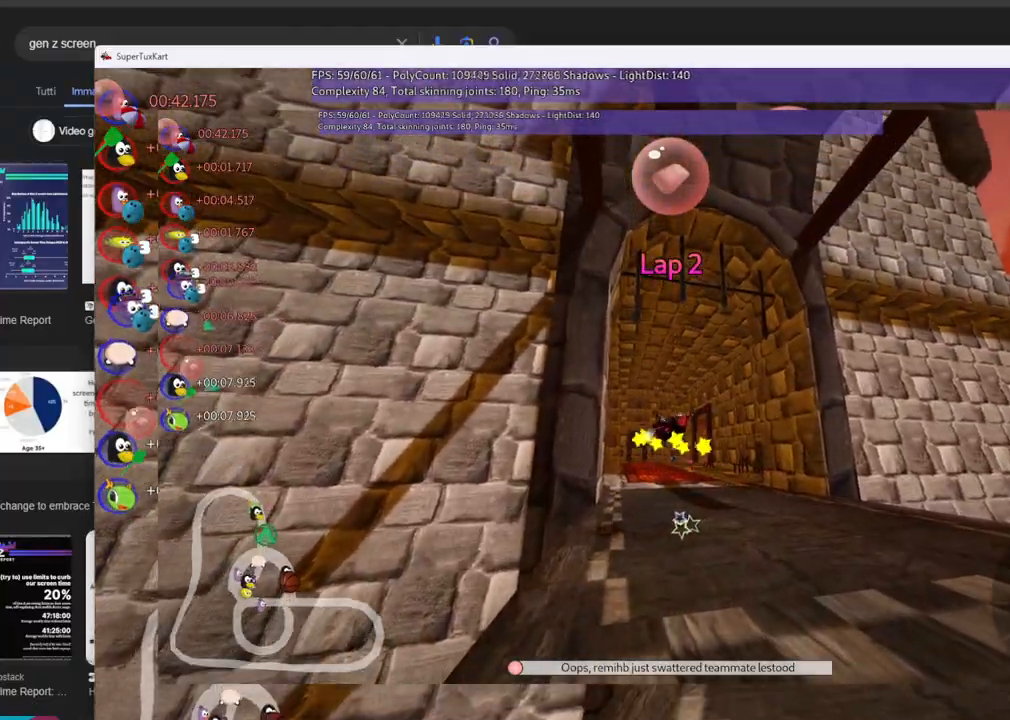
{"keys": ["up"], "events": []}
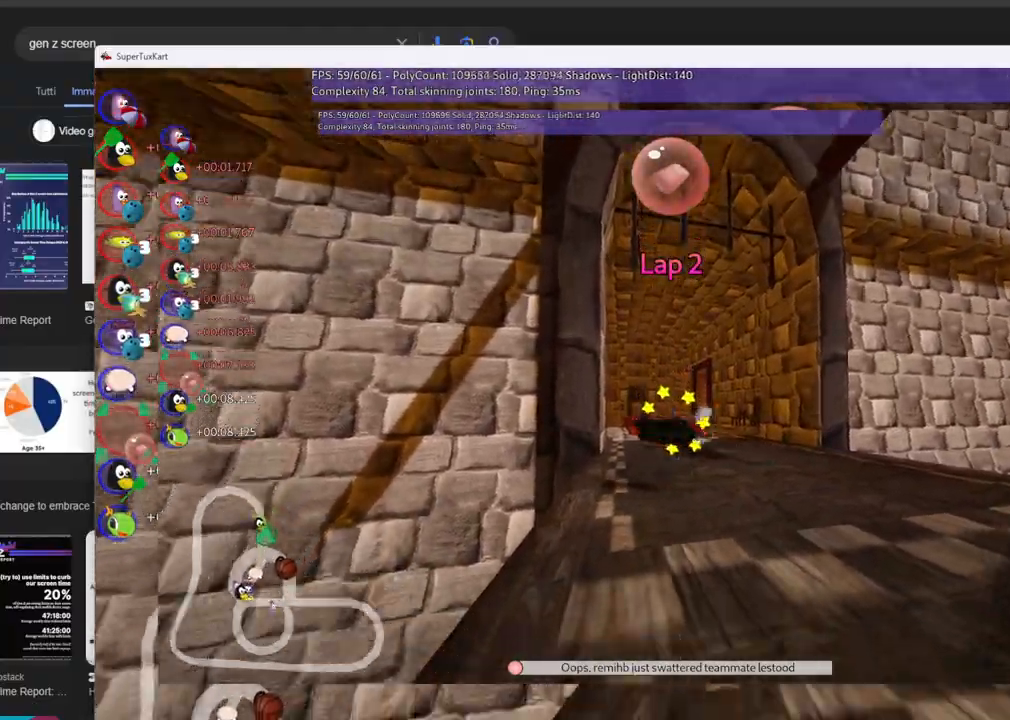
{"keys": ["n", "up"]}
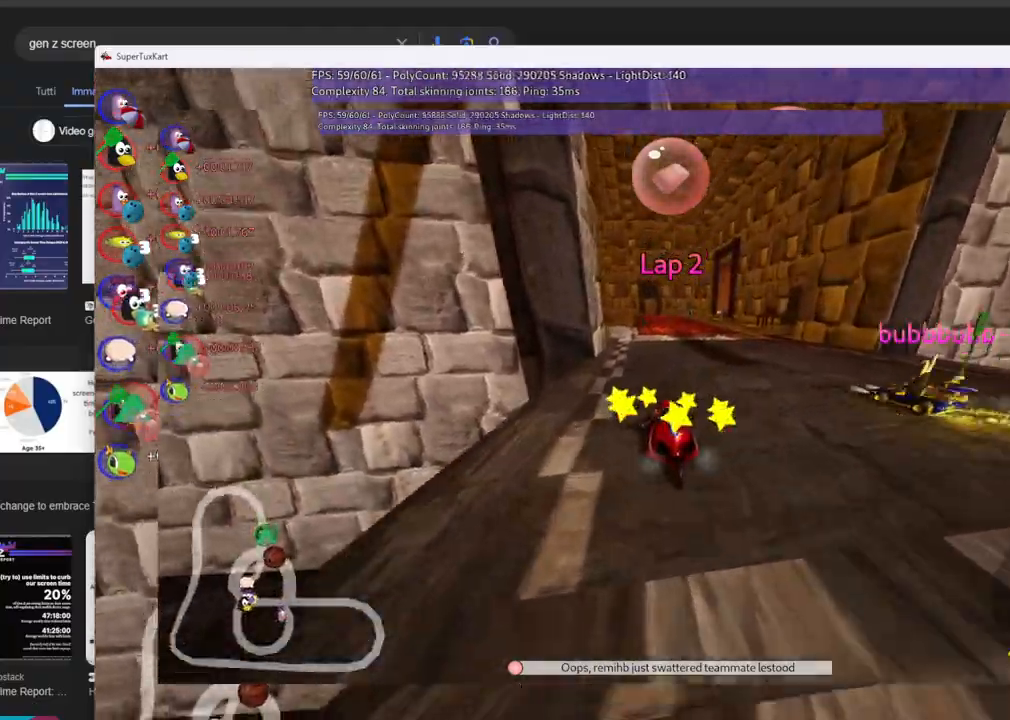
{"keys": ["up"], "events": [[50, "n", "up"]]}
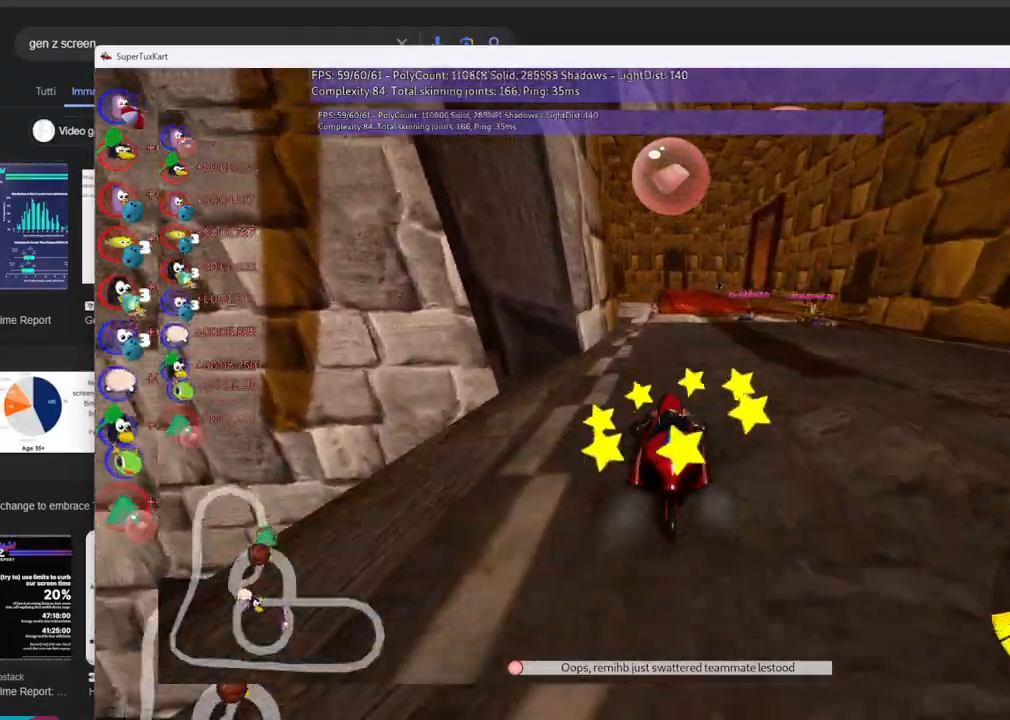
{"keys": ["left", "up"], "events": [[400, "left", "down"]]}
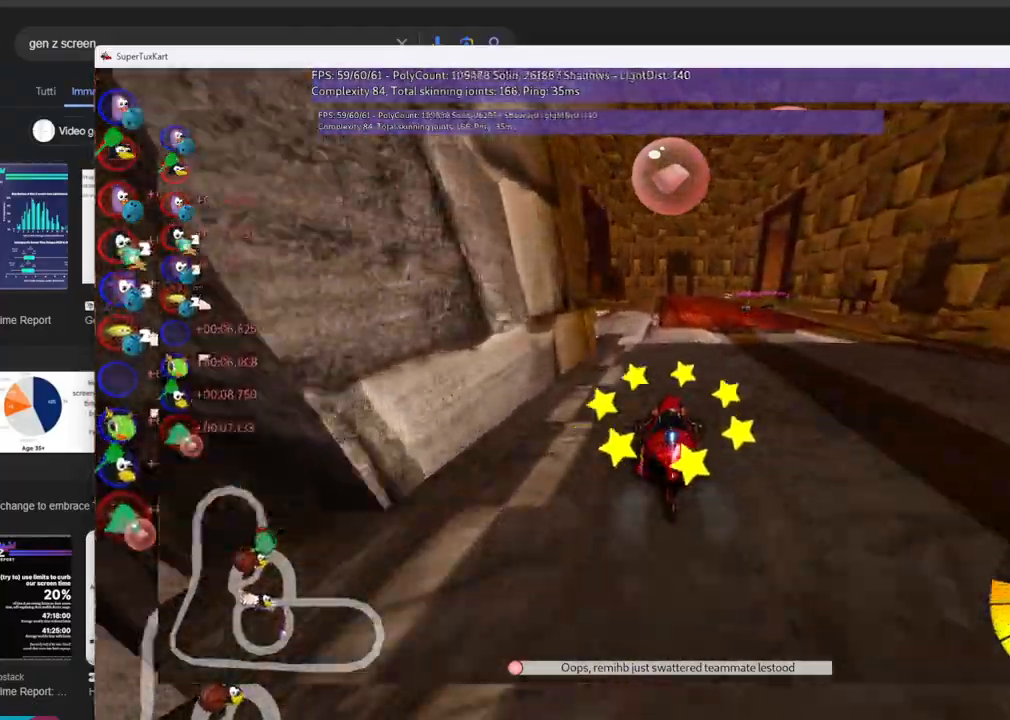
{"keys": ["left", "m", "up"], "events": [[100, "left", "up"], [183, "m", "down"], [183, "right", "down"], [333, "left", "down"], [383, "right", "up"]]}
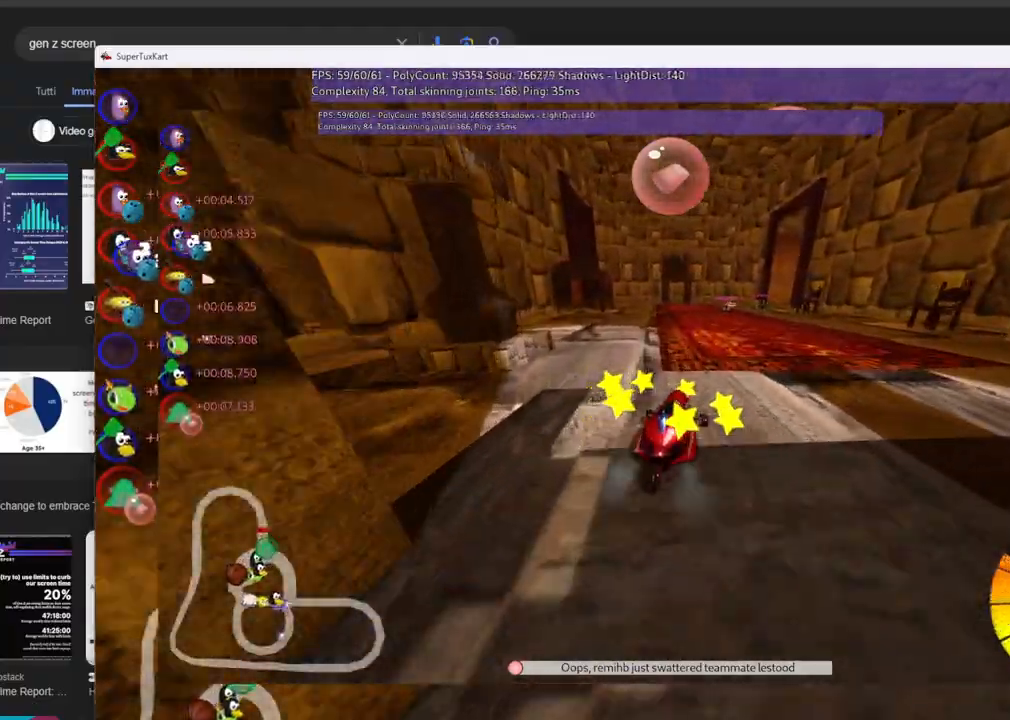
{"keys": ["left", "m", "right", "up"], "events": [[450, "right", "down"]]}